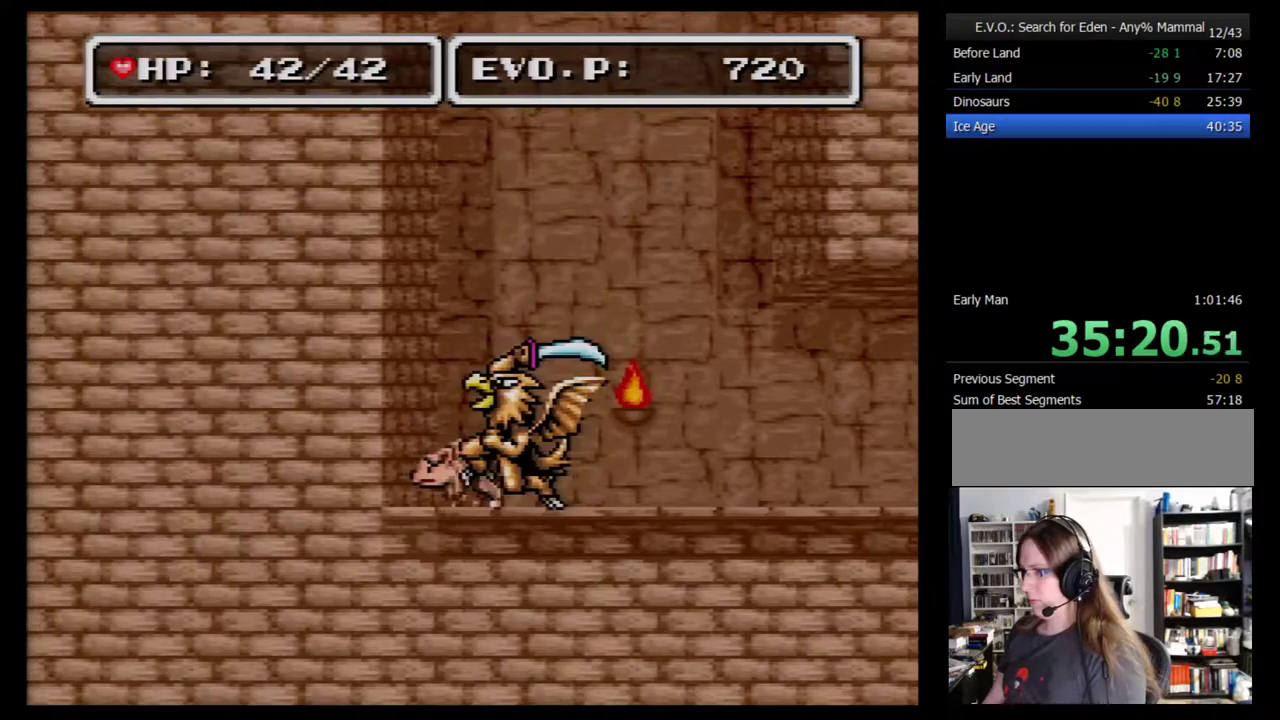
Gameplay with a controller (Nintendo layout); each line is a JSON object with the inputs held at the frame after it. "events" lists button and stick changes between this image and that frame as [ms after this image, input, new state], when the widget could be followed in between. Not read: L3 R3.
{"buttons": ["Y"], "events": [[100, "Y", "up"], [167, "Y", "down"], [250, "Y", "up"], [433, "Y", "down"], [500, "DPAD_RIGHT", "up"]]}
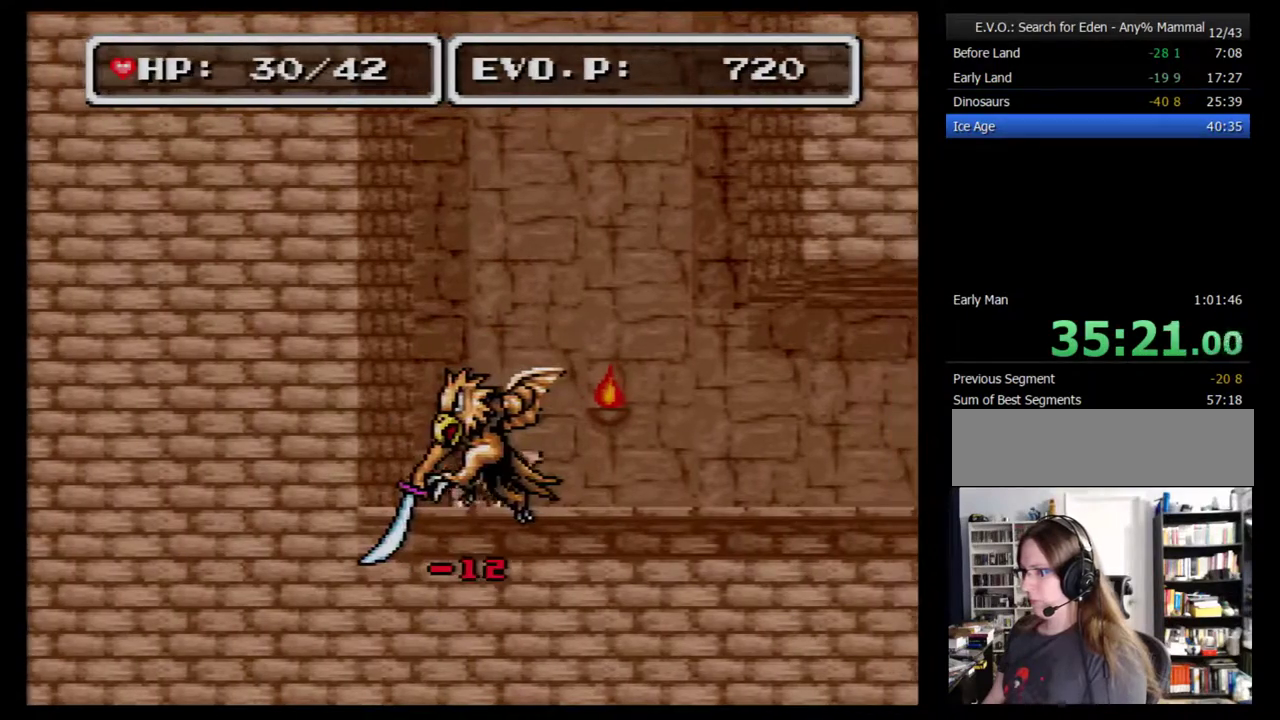
{"buttons": ["DPAD_RIGHT"], "events": [[33, "Y", "up"], [500, "DPAD_RIGHT", "down"]]}
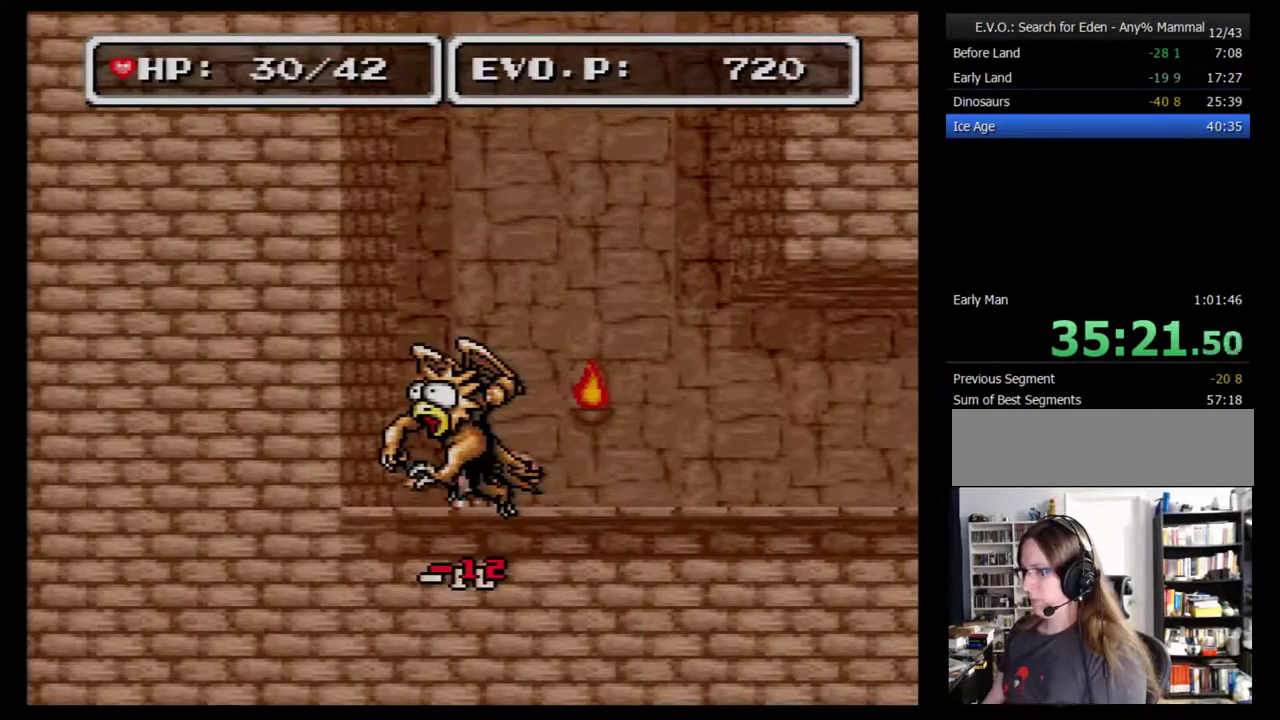
{"buttons": ["DPAD_LEFT"], "events": [[283, "DPAD_RIGHT", "up"], [317, "DPAD_LEFT", "down"]]}
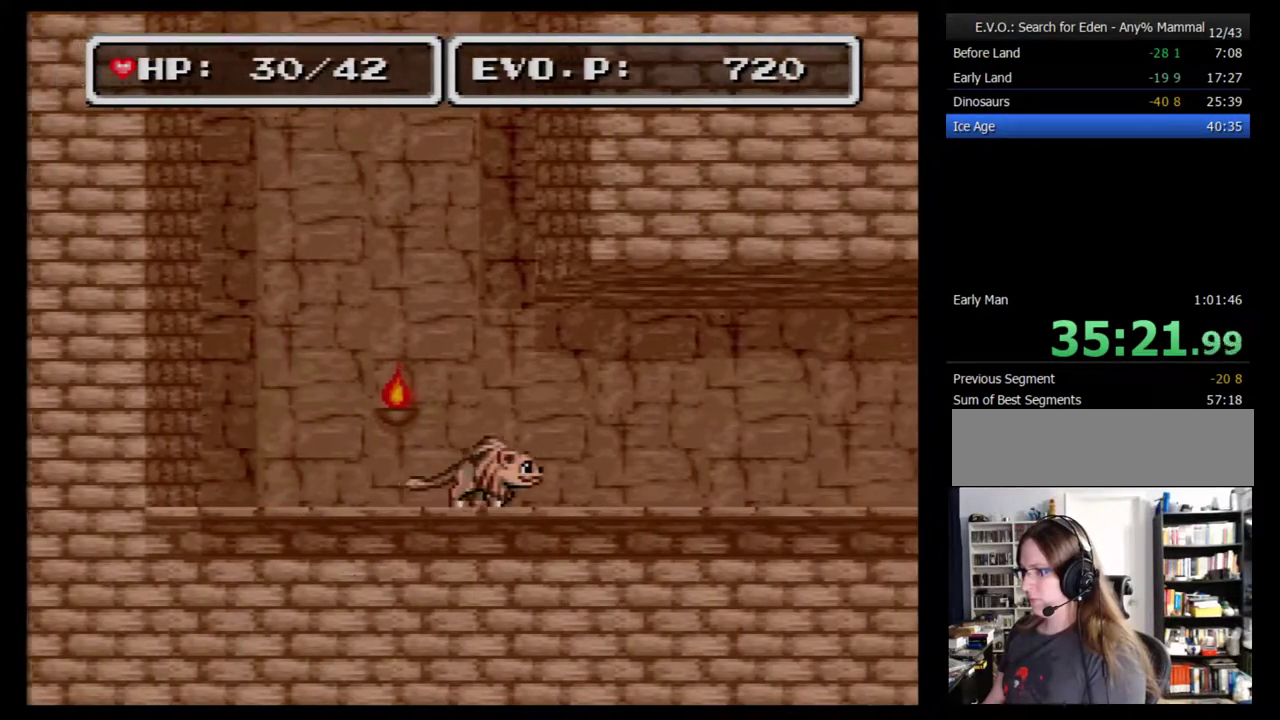
{"buttons": [], "events": [[467, "DPAD_LEFT", "up"]]}
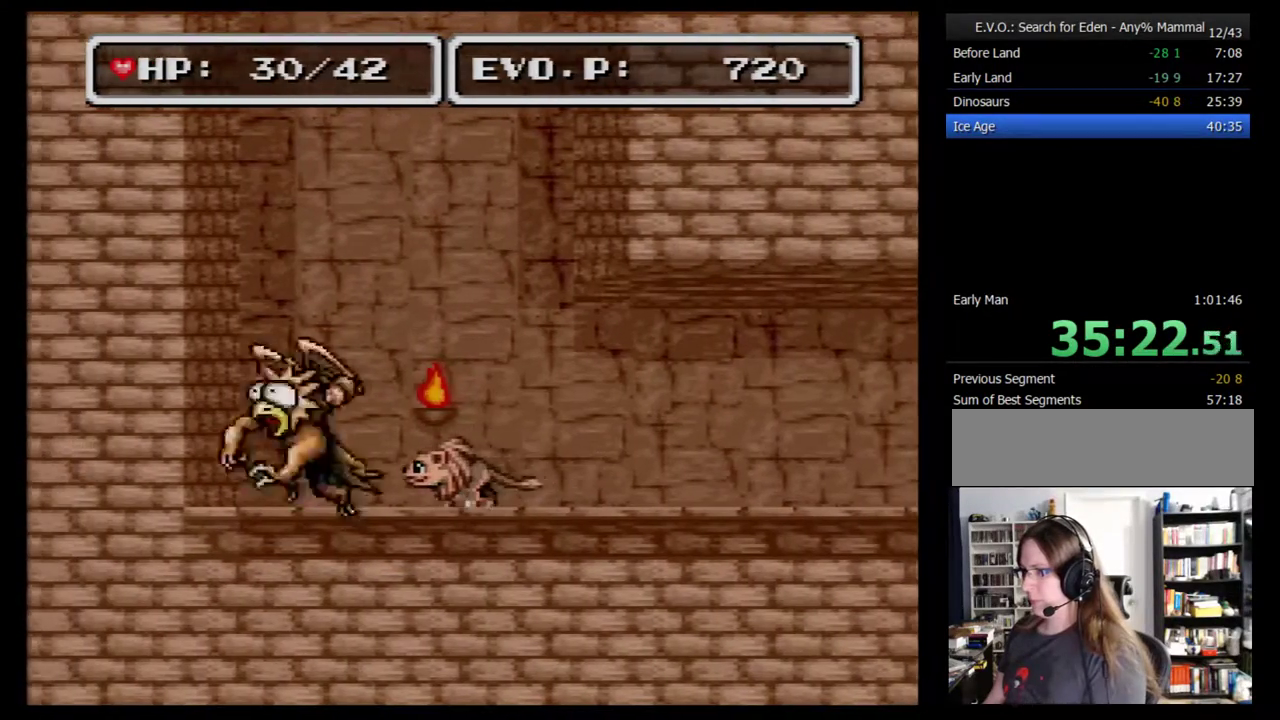
{"buttons": [], "events": [[183, "DPAD_LEFT", "down"], [300, "DPAD_LEFT", "up"], [300, "Y", "down"], [433, "Y", "up"]]}
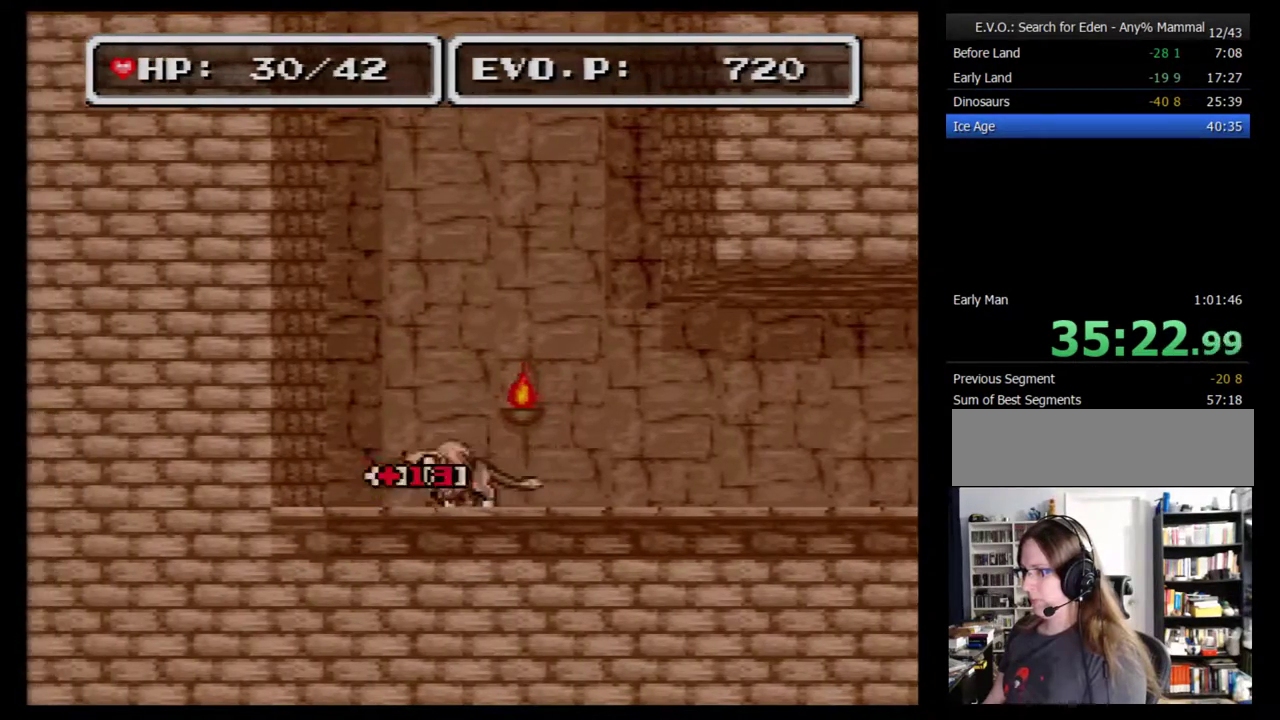
{"buttons": ["DPAD_RIGHT"]}
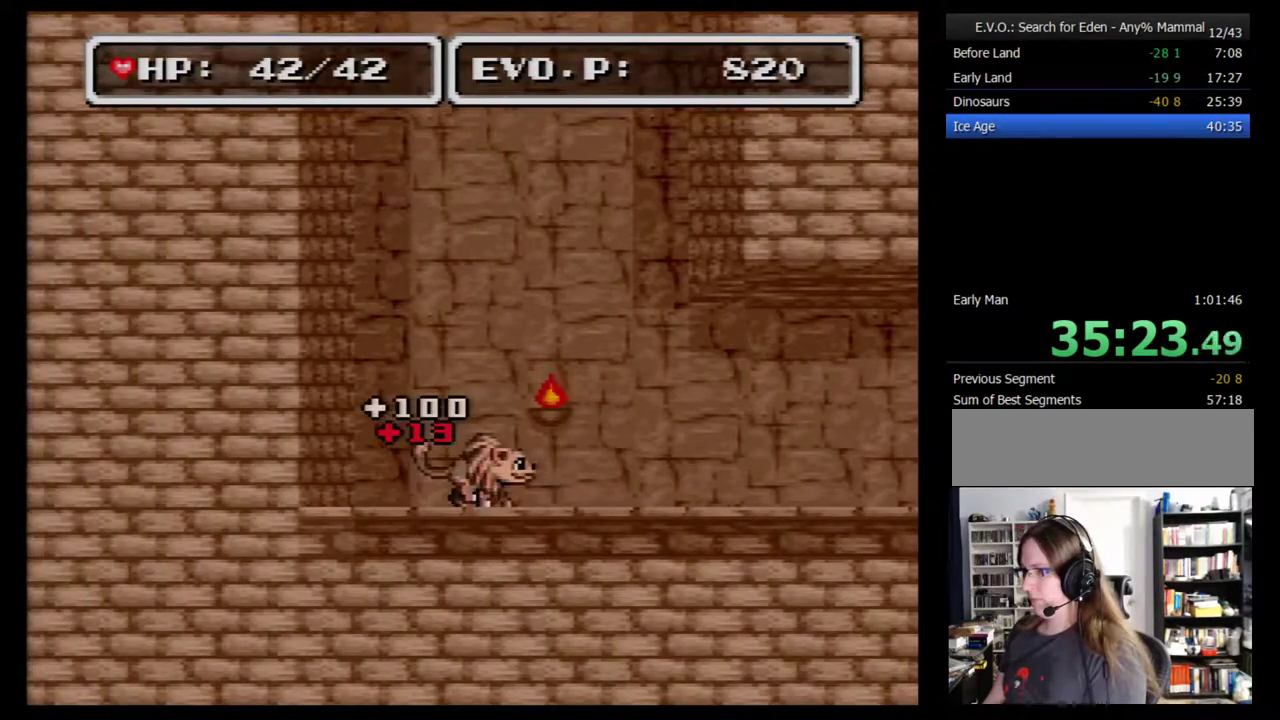
{"buttons": ["DPAD_RIGHT"]}
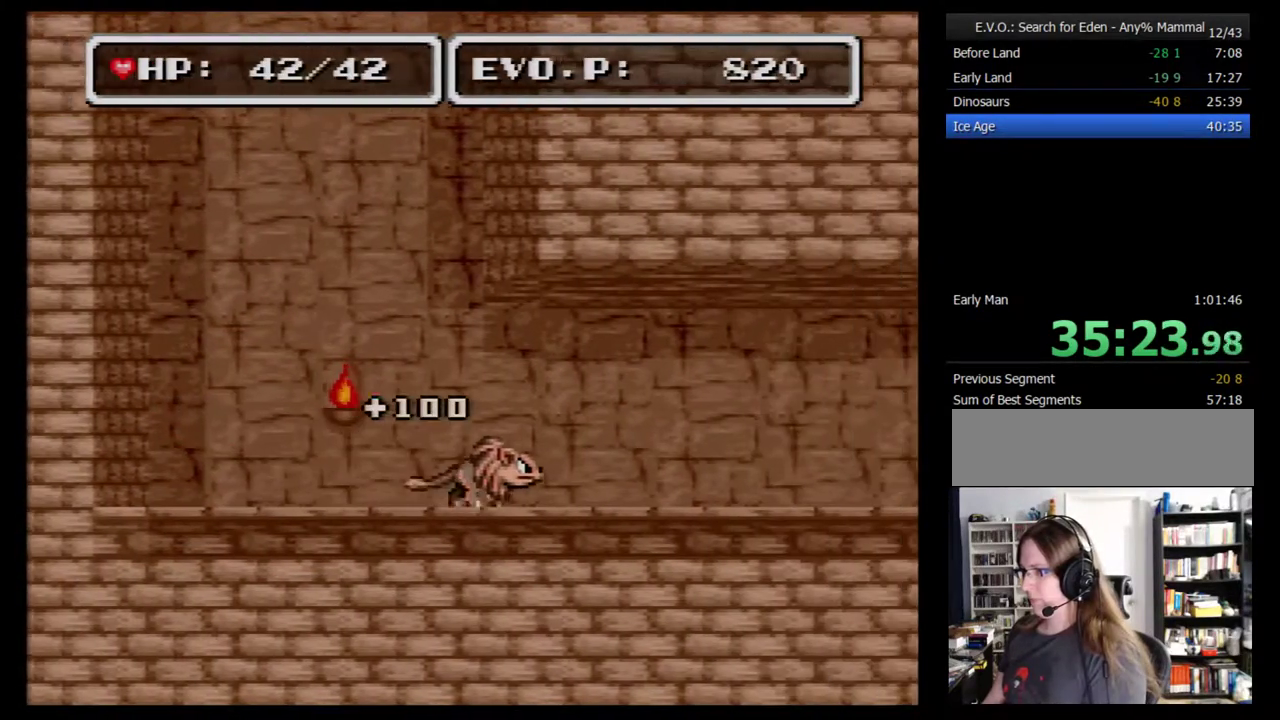
{"buttons": ["DPAD_RIGHT"], "events": []}
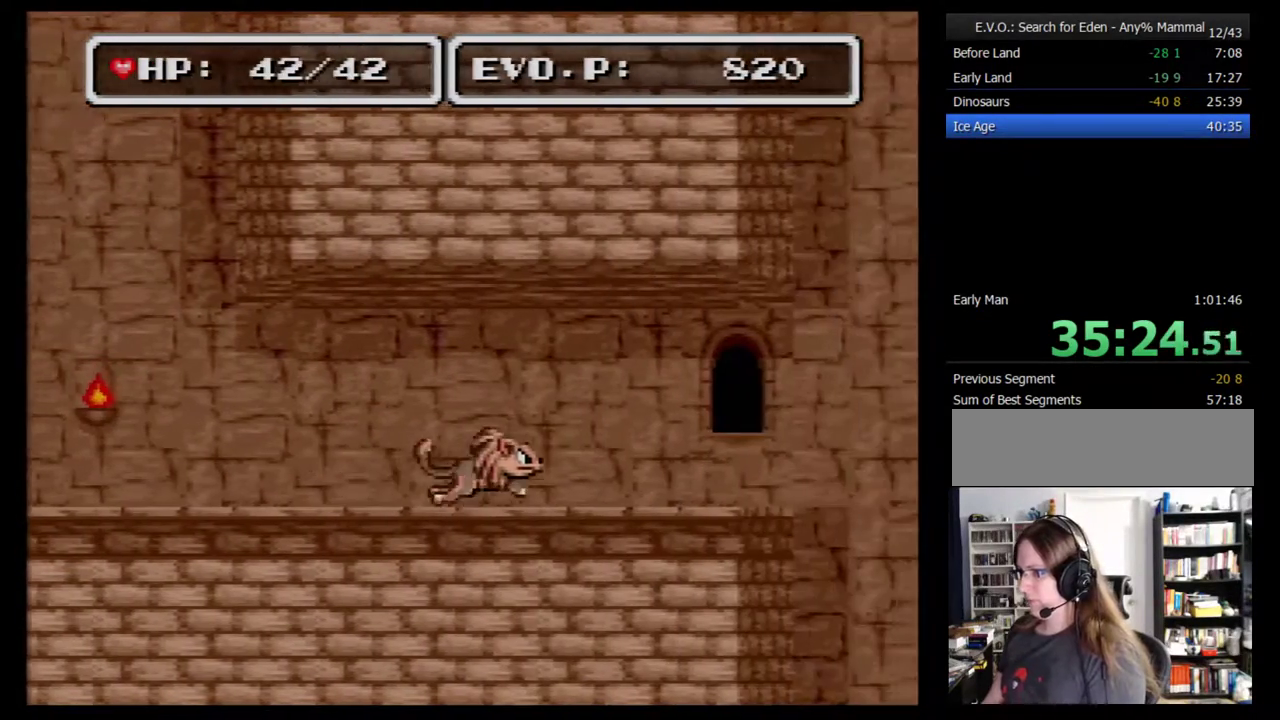
{"buttons": ["B", "DPAD_RIGHT"], "events": [[350, "B", "down"]]}
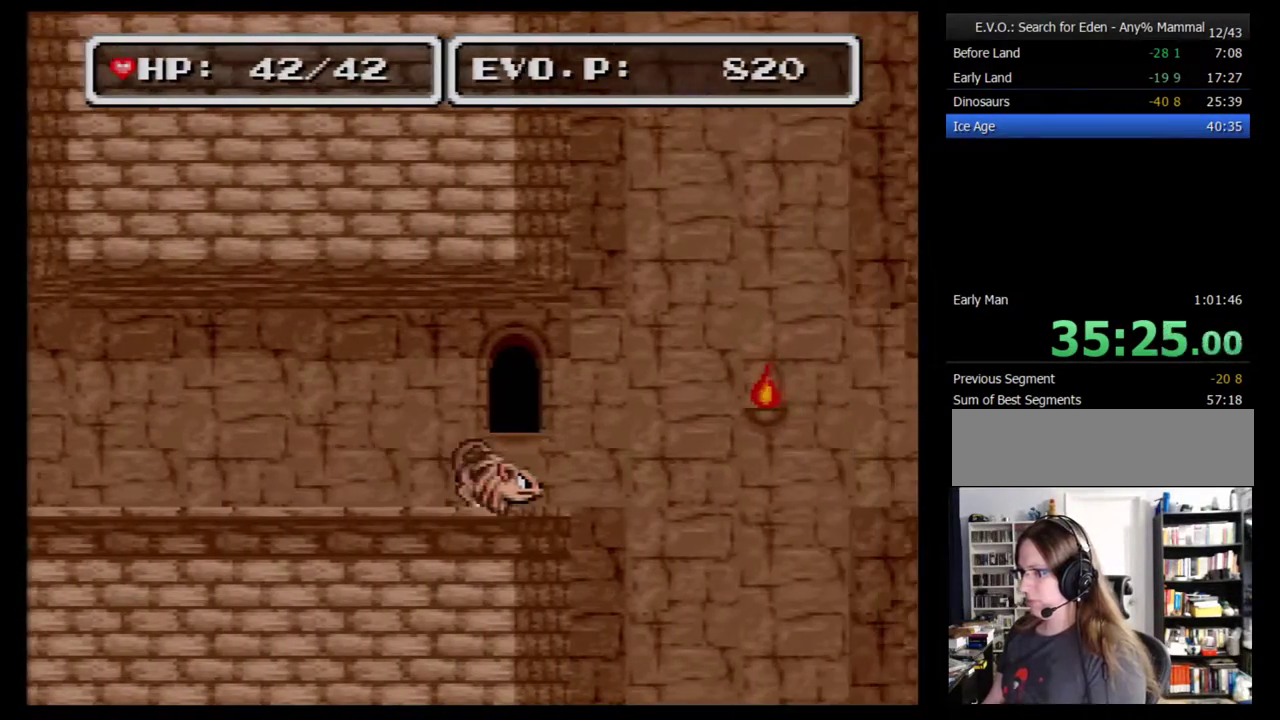
{"buttons": ["B", "DPAD_RIGHT"], "events": []}
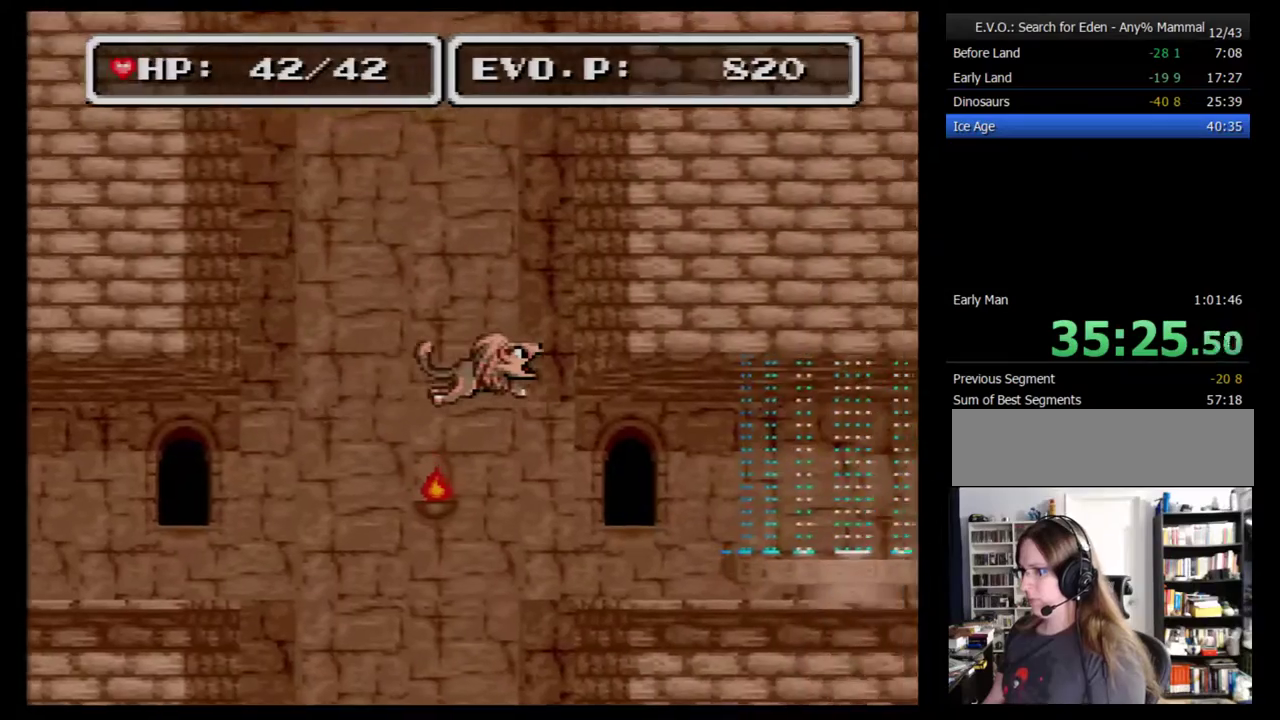
{"buttons": ["DPAD_RIGHT"], "events": [[400, "B", "up"]]}
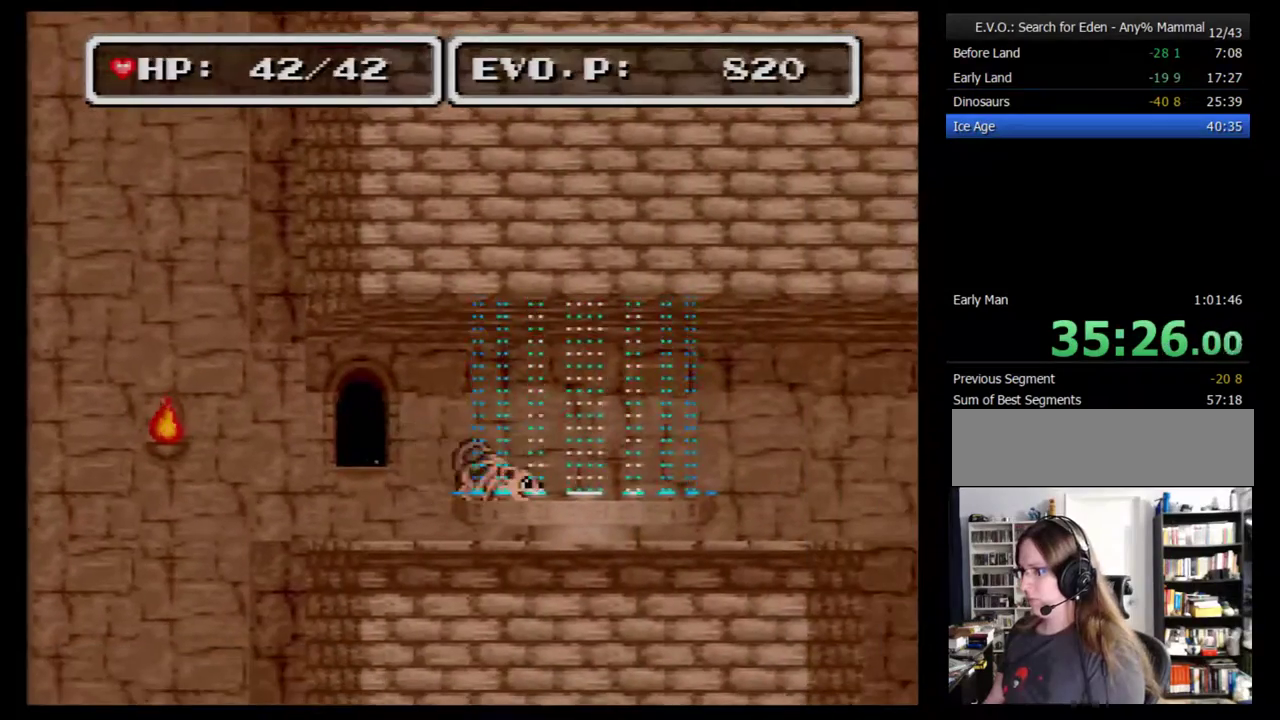
{"buttons": [], "events": [[500, "DPAD_RIGHT", "up"]]}
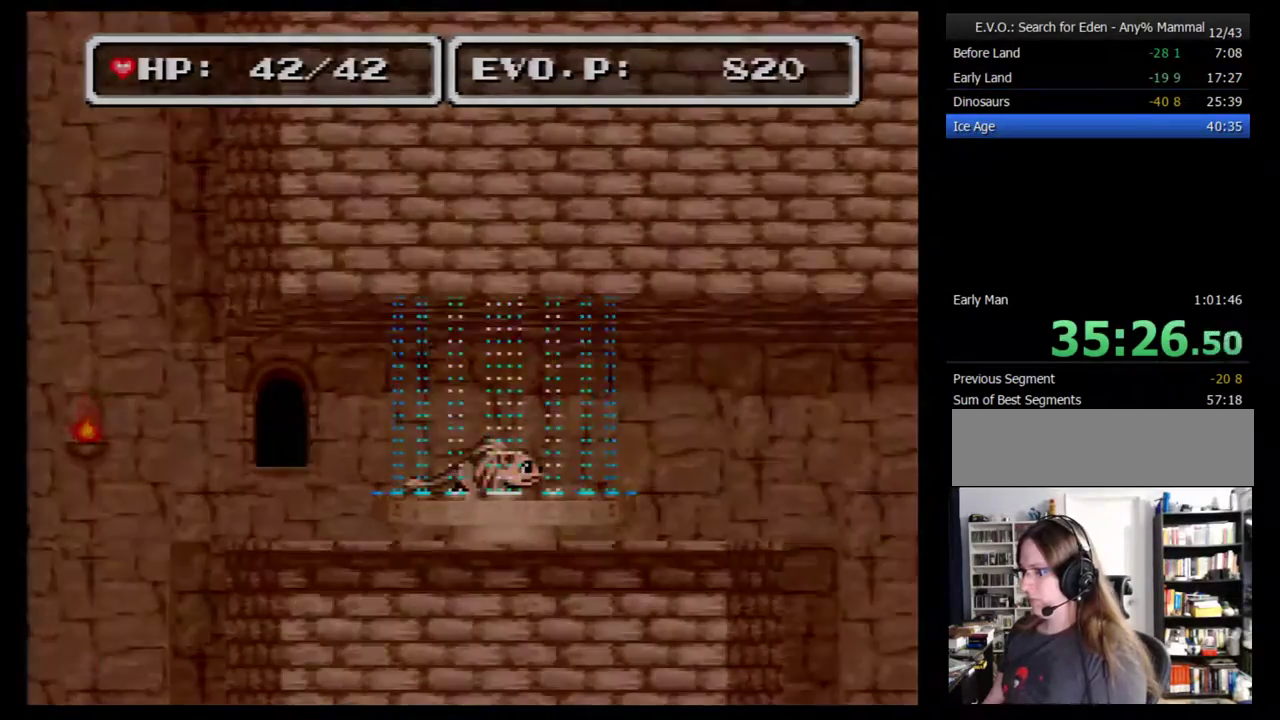
{"buttons": ["DPAD_RIGHT"], "events": [[433, "DPAD_RIGHT", "down"]]}
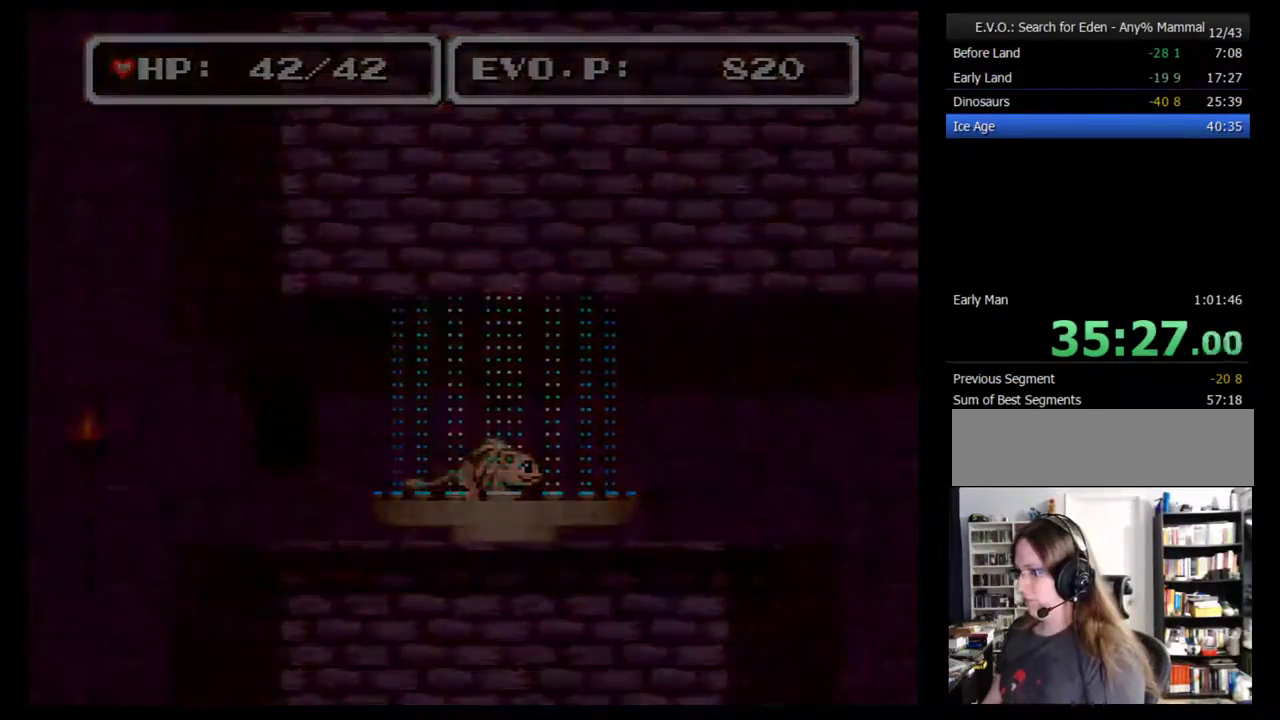
{"buttons": ["DPAD_RIGHT"], "events": [[17, "DPAD_RIGHT", "up"], [83, "DPAD_RIGHT", "down"], [150, "DPAD_RIGHT", "up"], [217, "DPAD_RIGHT", "down"], [267, "DPAD_RIGHT", "up"], [367, "DPAD_RIGHT", "down"], [433, "DPAD_RIGHT", "up"], [483, "DPAD_RIGHT", "down"]]}
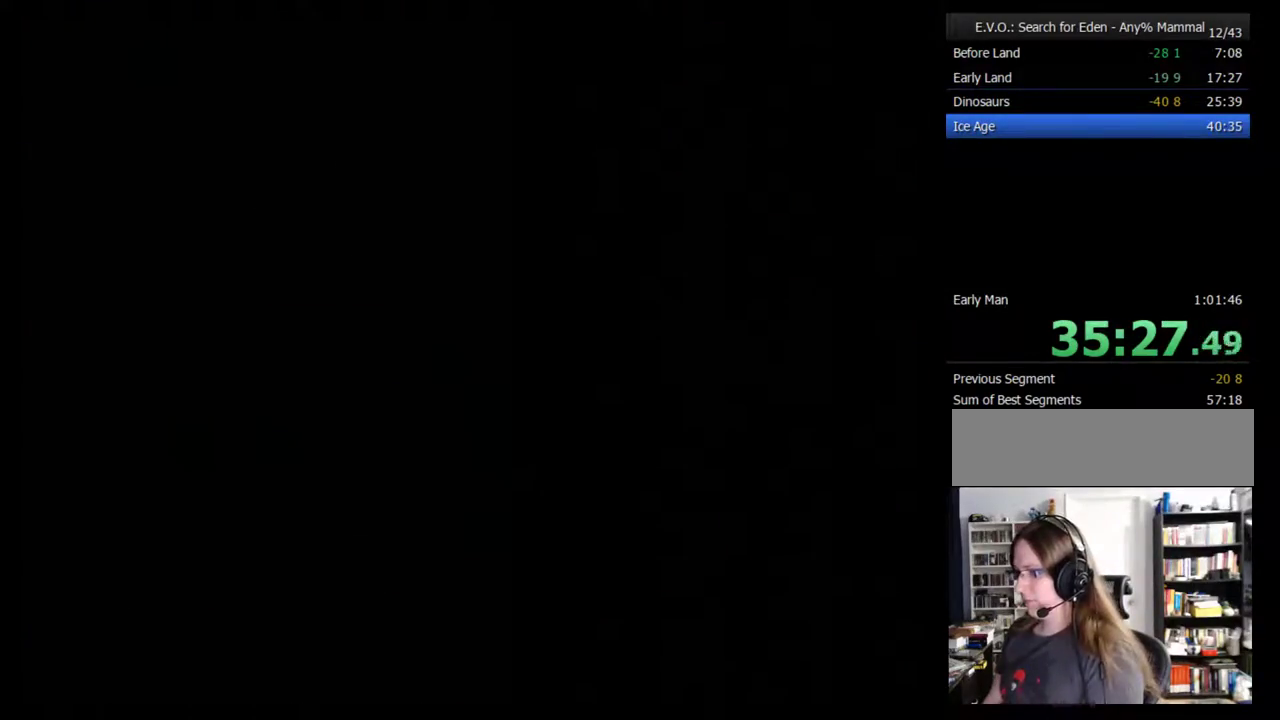
{"buttons": [], "events": [[50, "DPAD_RIGHT", "up"], [267, "DPAD_RIGHT", "down"], [333, "DPAD_RIGHT", "up"], [400, "DPAD_RIGHT", "down"], [467, "DPAD_RIGHT", "up"]]}
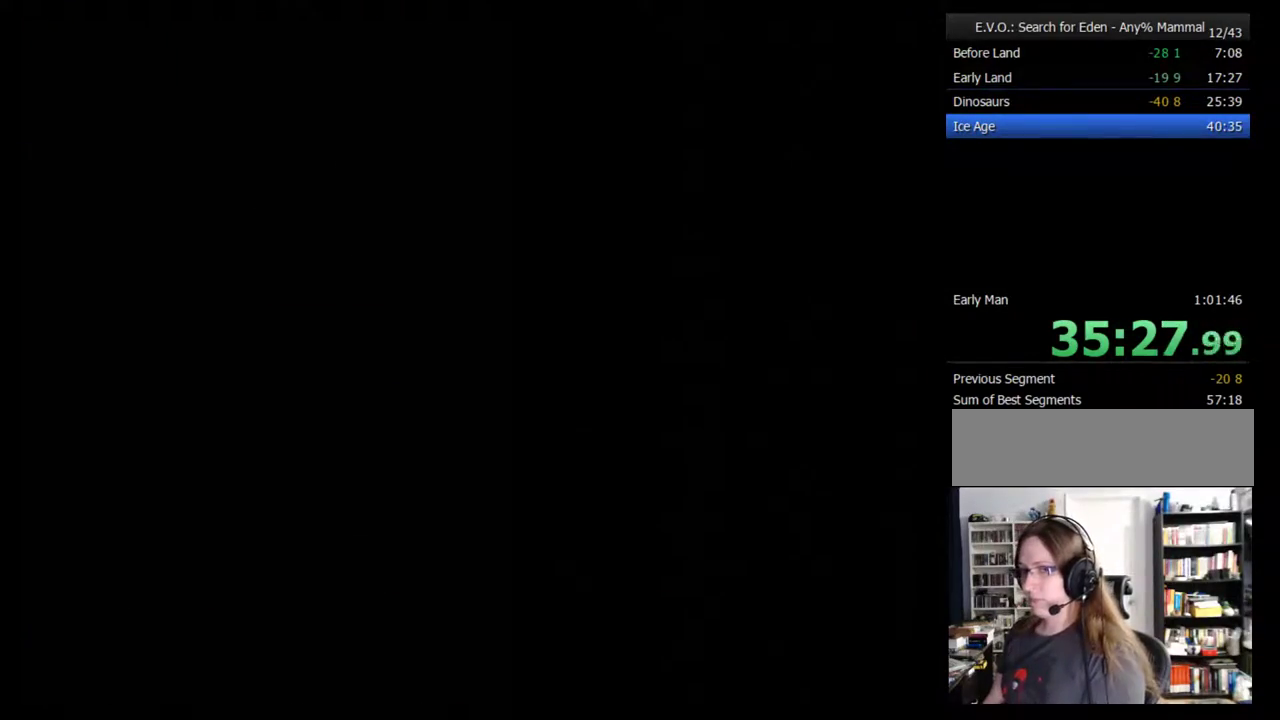
{"buttons": [], "events": [[17, "DPAD_RIGHT", "down"], [83, "DPAD_RIGHT", "up"], [150, "DPAD_RIGHT", "down"], [233, "DPAD_RIGHT", "up"], [433, "DPAD_RIGHT", "down"], [483, "DPAD_RIGHT", "up"]]}
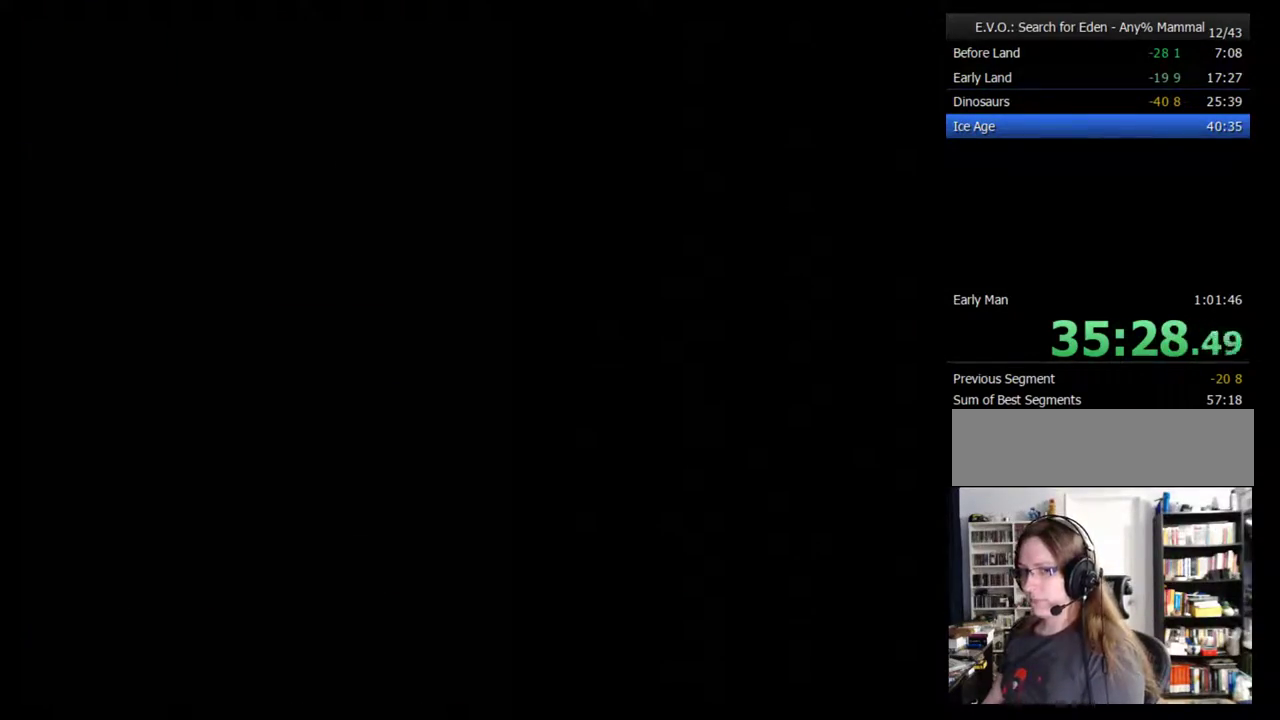
{"buttons": ["DPAD_RIGHT"], "events": [[83, "DPAD_RIGHT", "down"], [150, "DPAD_RIGHT", "up"], [217, "DPAD_RIGHT", "down"], [267, "DPAD_RIGHT", "up"], [333, "DPAD_RIGHT", "down"], [400, "DPAD_RIGHT", "up"], [483, "DPAD_RIGHT", "down"]]}
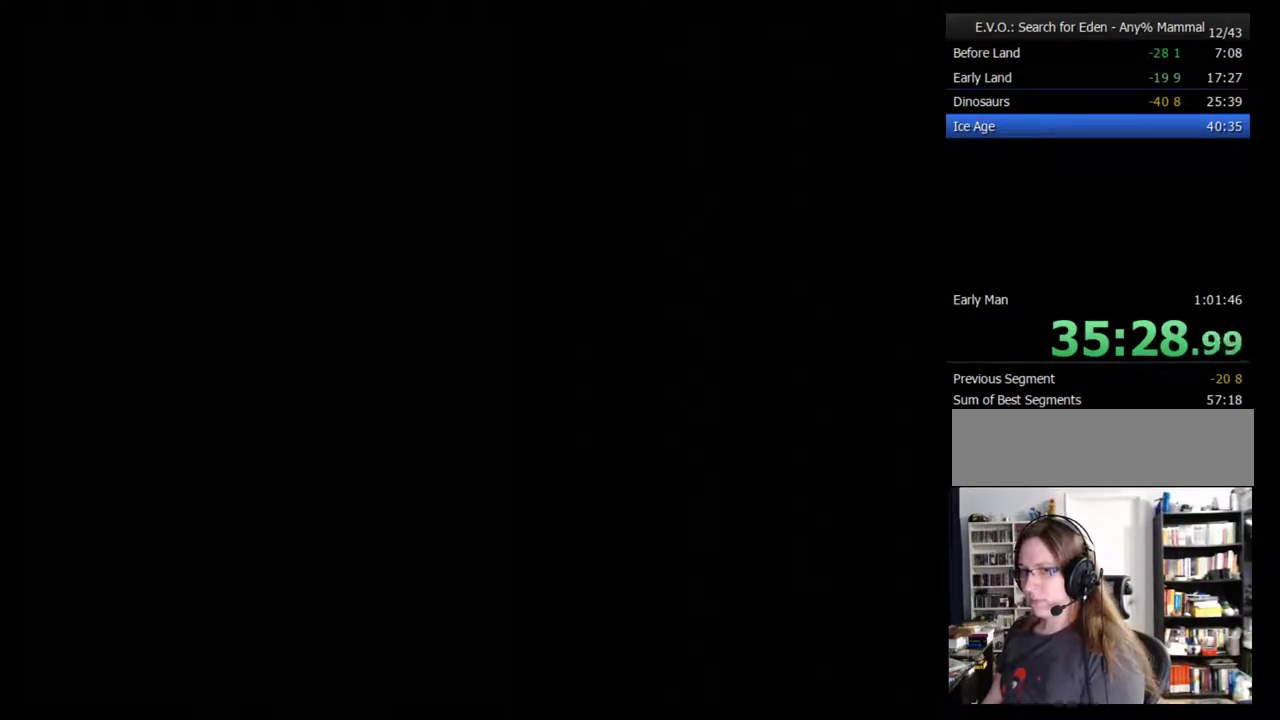
{"buttons": [], "events": [[50, "DPAD_RIGHT", "up"], [233, "DPAD_RIGHT", "down"], [333, "DPAD_RIGHT", "up"], [400, "DPAD_RIGHT", "down"], [483, "DPAD_RIGHT", "up"]]}
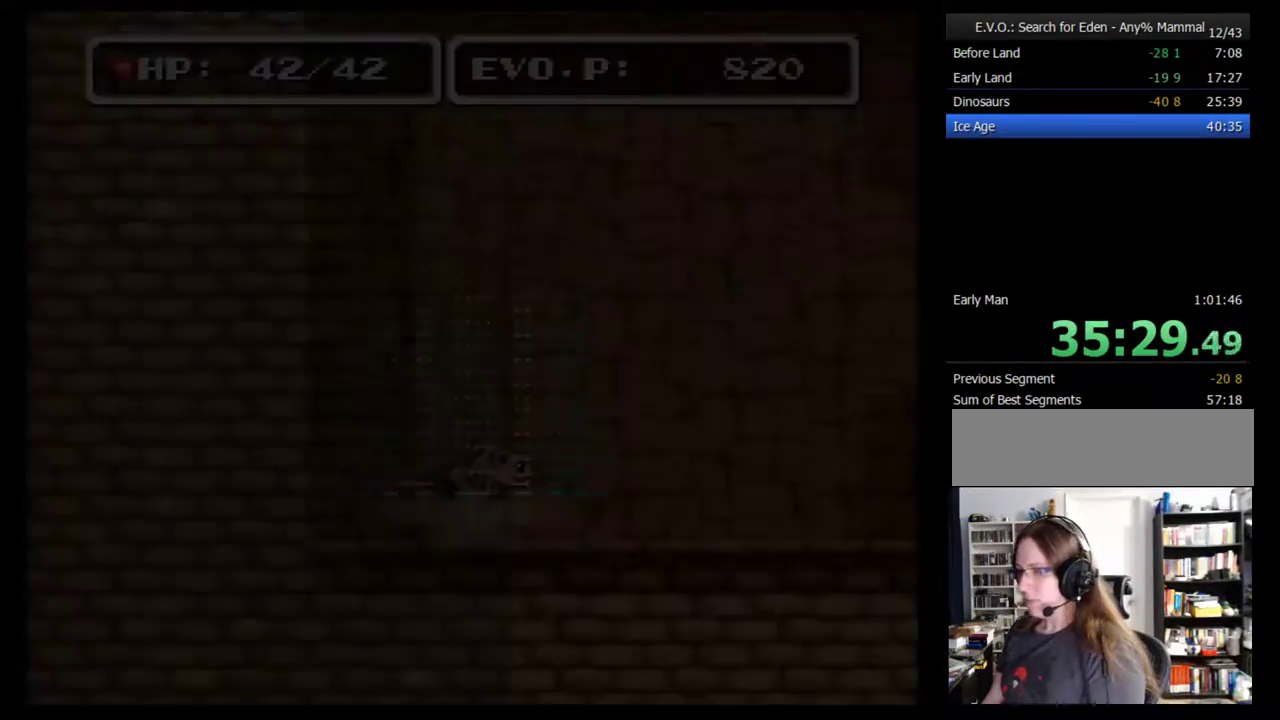
{"buttons": [], "events": [[83, "DPAD_RIGHT", "down"], [150, "DPAD_RIGHT", "up"], [367, "DPAD_RIGHT", "down"], [450, "DPAD_RIGHT", "up"]]}
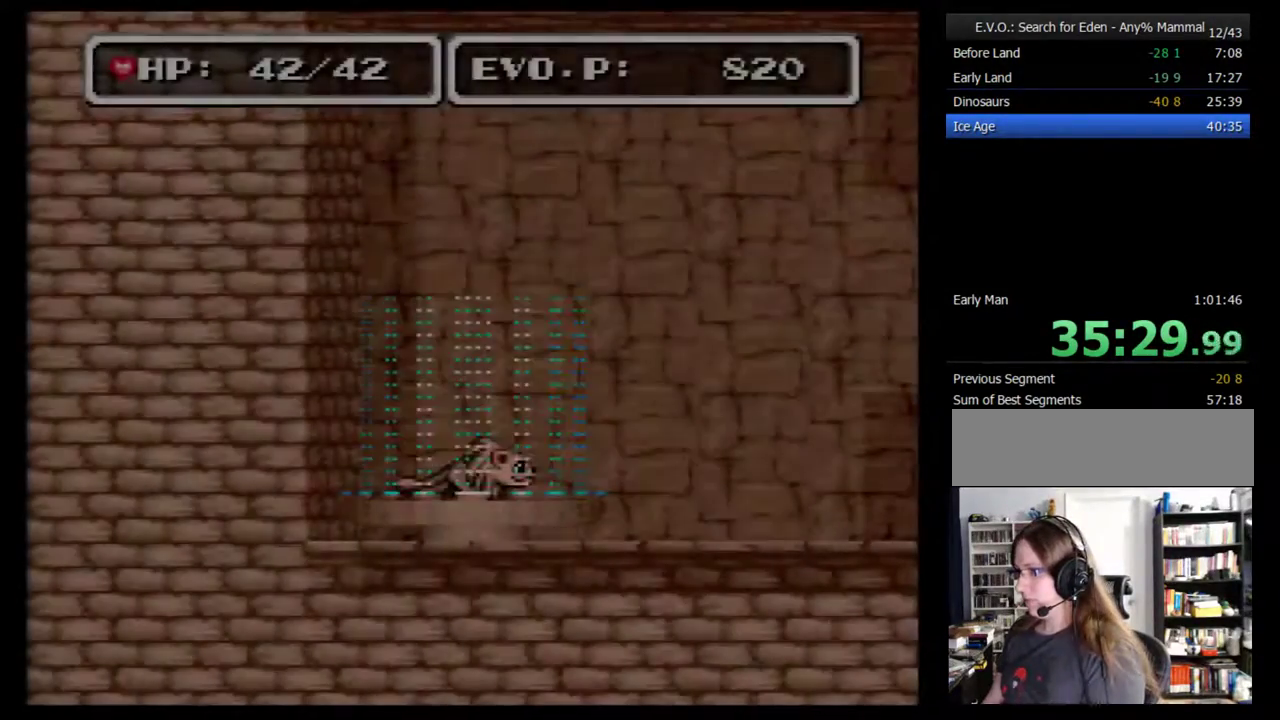
{"buttons": ["DPAD_RIGHT"], "events": [[17, "DPAD_RIGHT", "down"], [83, "DPAD_RIGHT", "up"], [167, "DPAD_RIGHT", "down"], [233, "DPAD_RIGHT", "up"], [333, "DPAD_RIGHT", "down"], [400, "DPAD_RIGHT", "up"], [483, "DPAD_RIGHT", "down"]]}
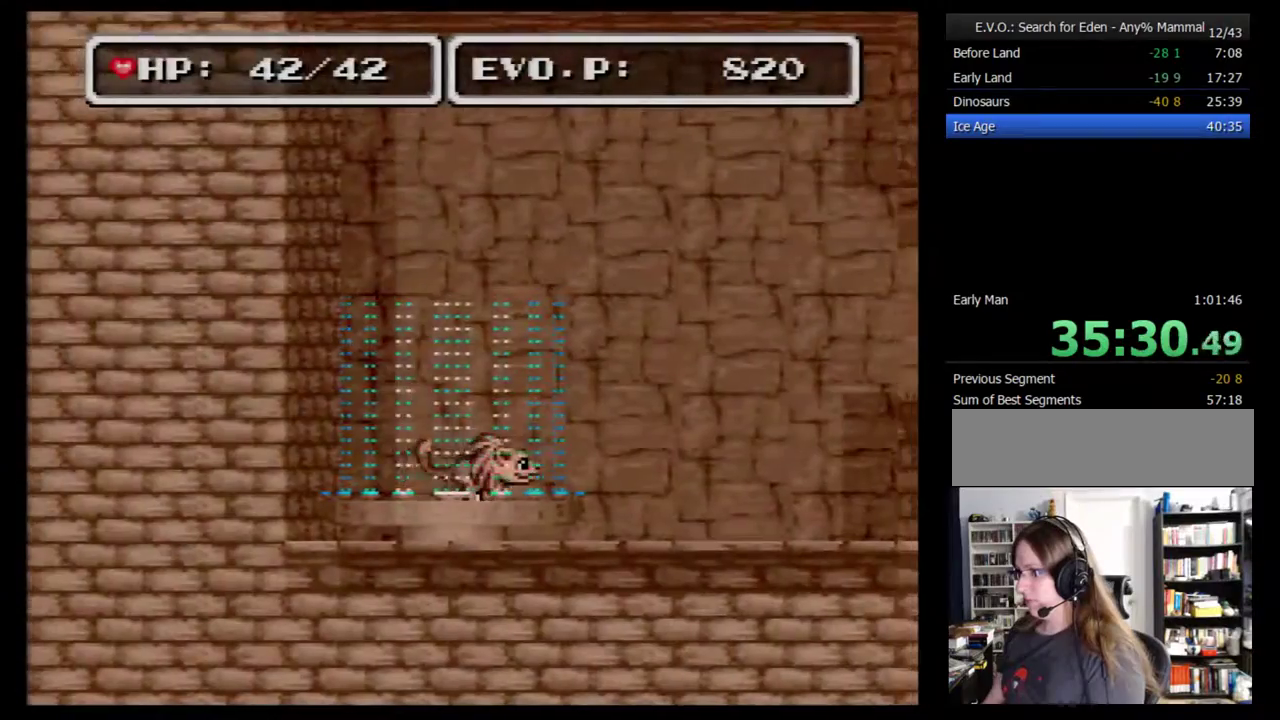
{"buttons": ["B", "DPAD_RIGHT"], "events": [[133, "B", "down"]]}
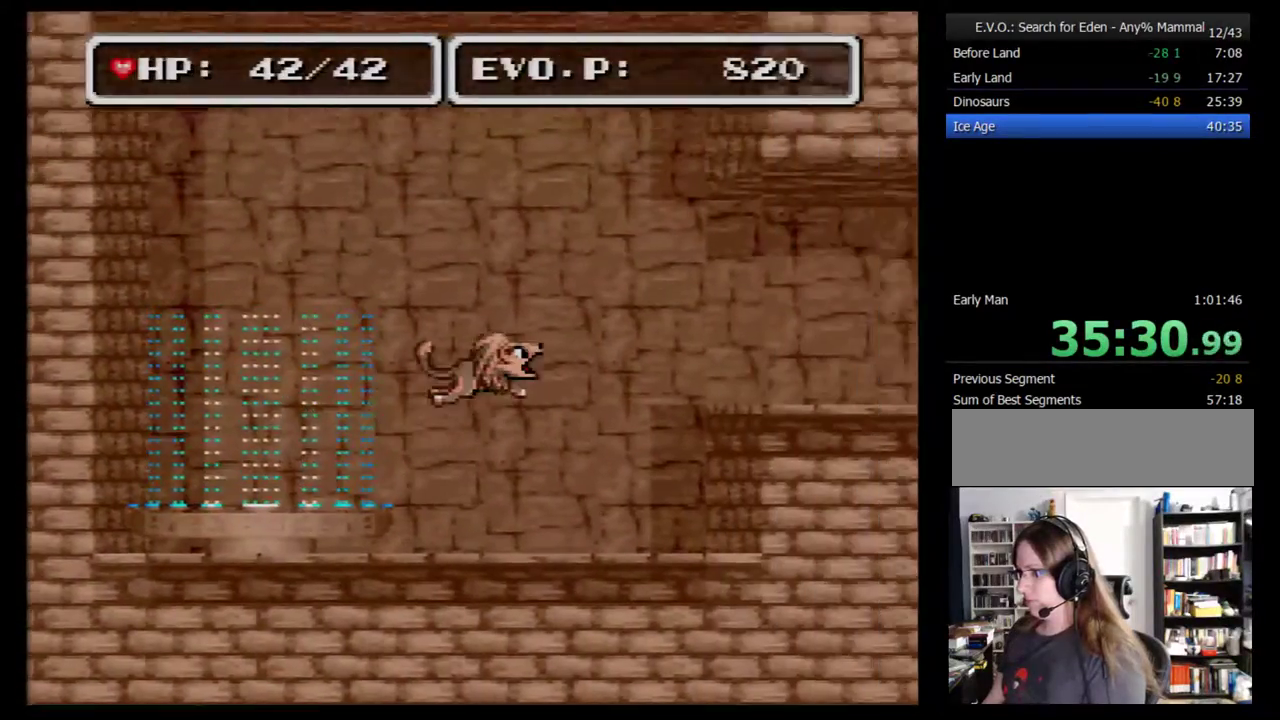
{"buttons": [], "events": [[450, "B", "up"], [483, "DPAD_RIGHT", "up"]]}
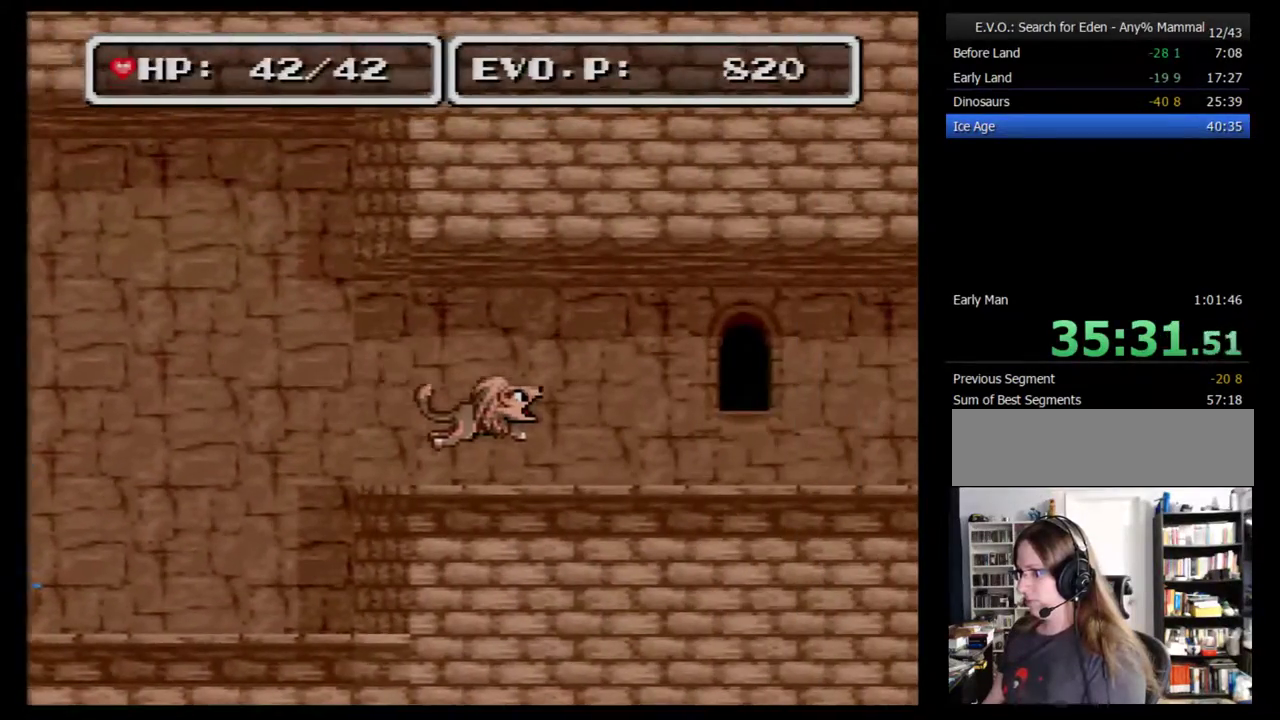
{"buttons": ["DPAD_RIGHT"], "events": [[83, "DPAD_RIGHT", "down"]]}
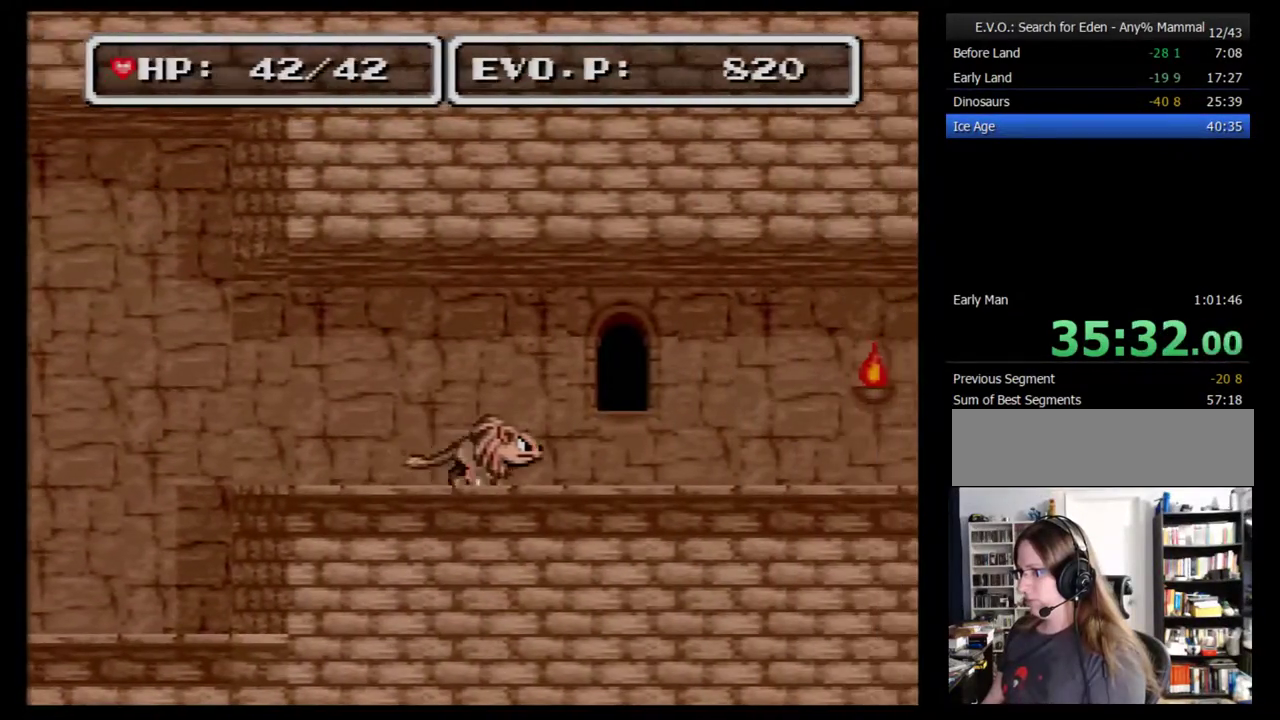
{"buttons": ["DPAD_RIGHT"], "events": []}
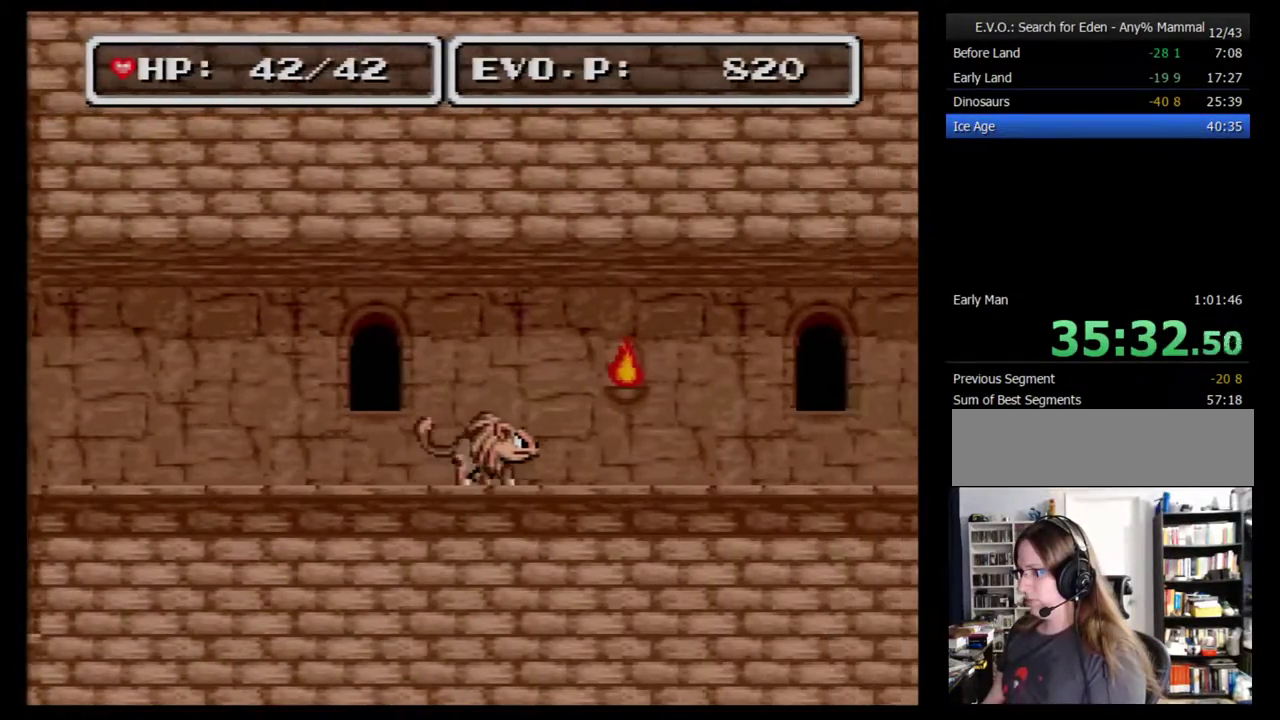
{"buttons": ["Y", "DPAD_RIGHT"], "events": [[467, "Y", "down"]]}
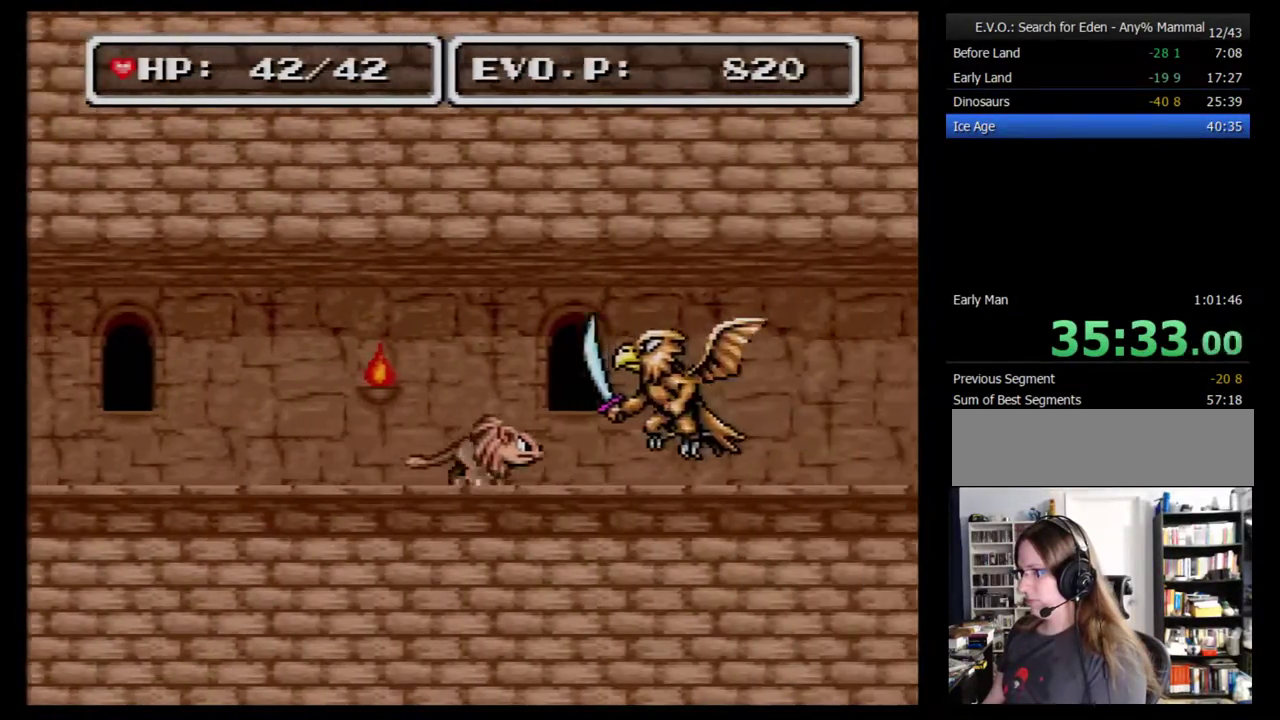
{"buttons": ["DPAD_RIGHT"], "events": [[167, "Y", "up"]]}
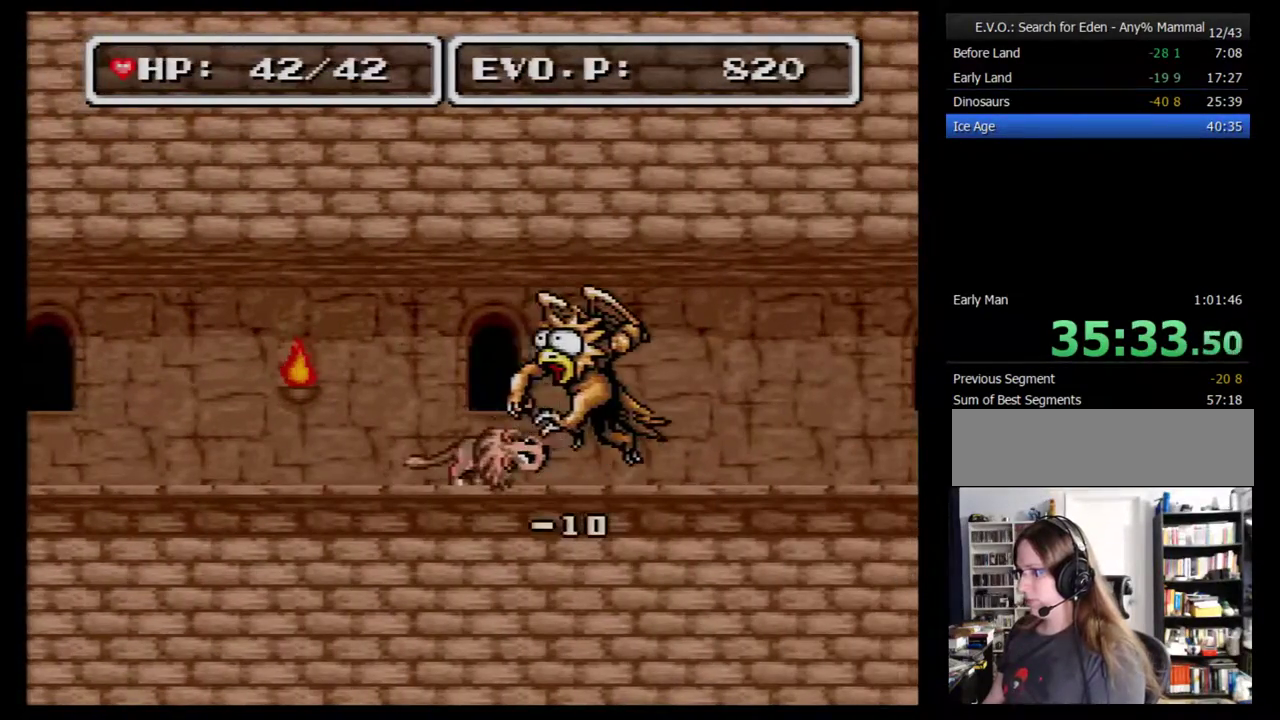
{"buttons": [], "events": [[117, "DPAD_LEFT", "down"], [117, "DPAD_RIGHT", "up"], [217, "A", "down"], [217, "DPAD_LEFT", "up"], [283, "A", "up"]]}
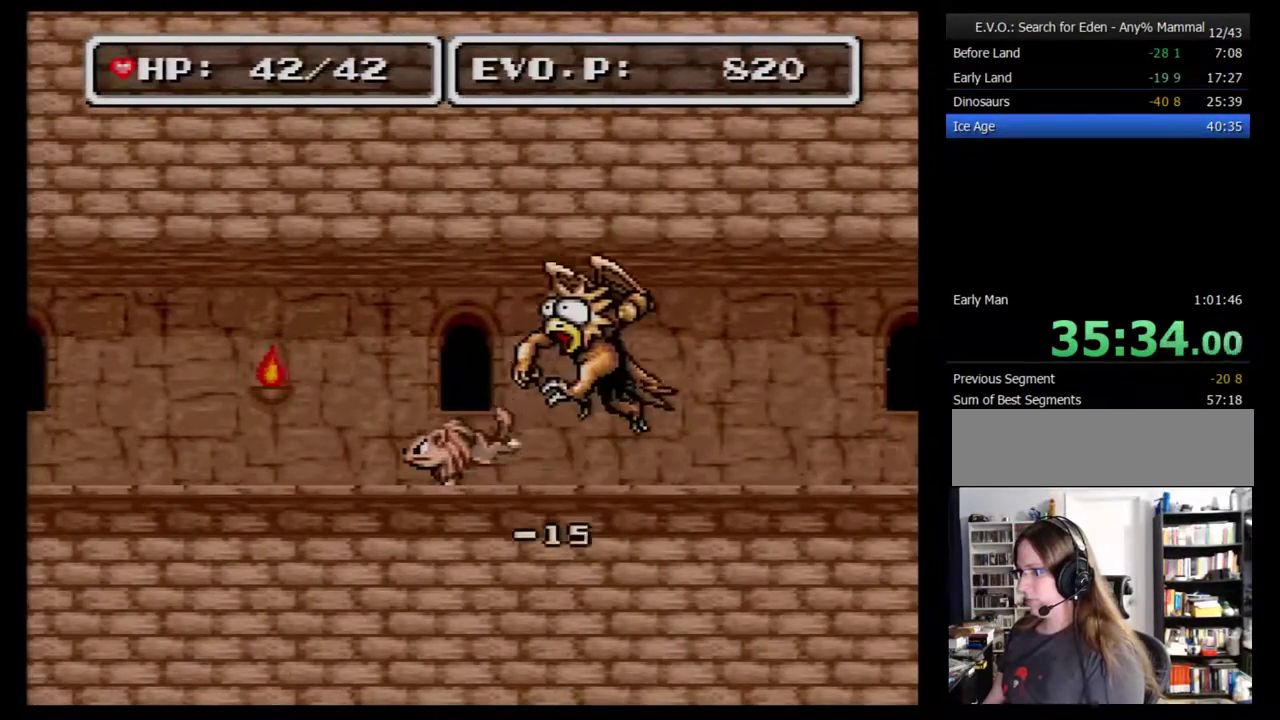
{"buttons": ["DPAD_RIGHT"], "events": [[17, "DPAD_RIGHT", "down"], [183, "DPAD_RIGHT", "up"], [300, "DPAD_RIGHT", "down"]]}
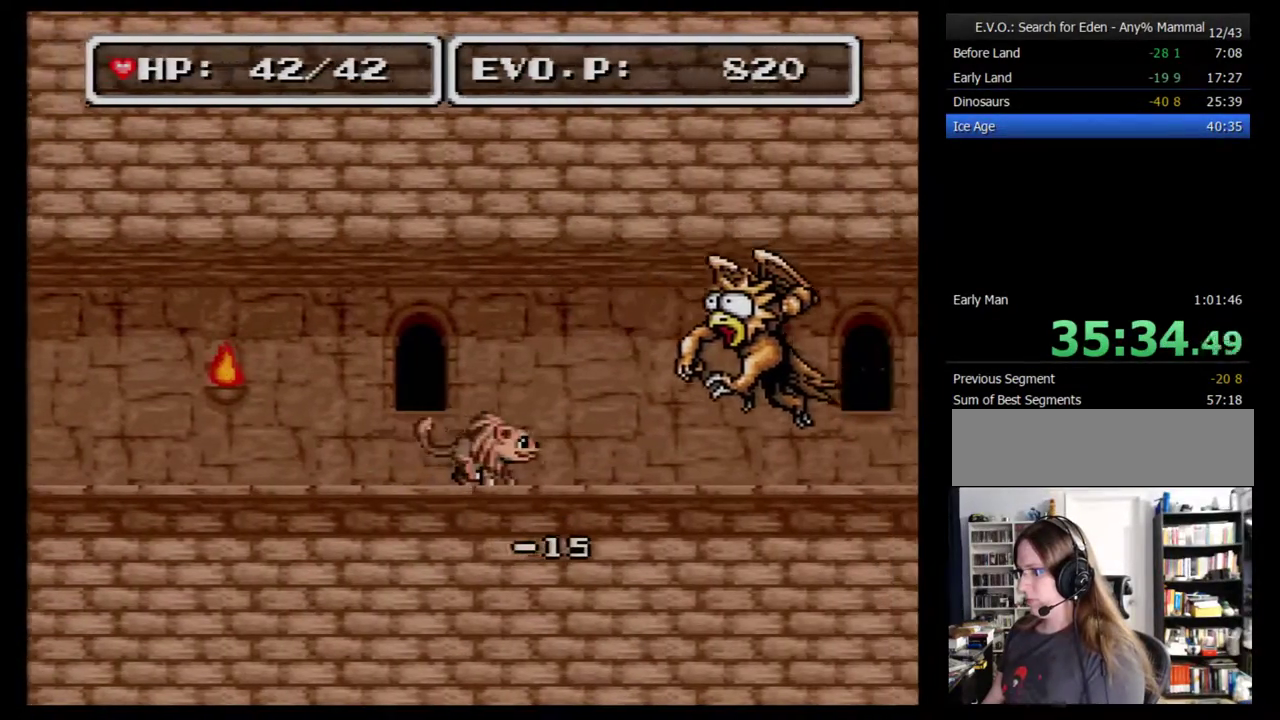
{"buttons": ["DPAD_RIGHT"], "events": []}
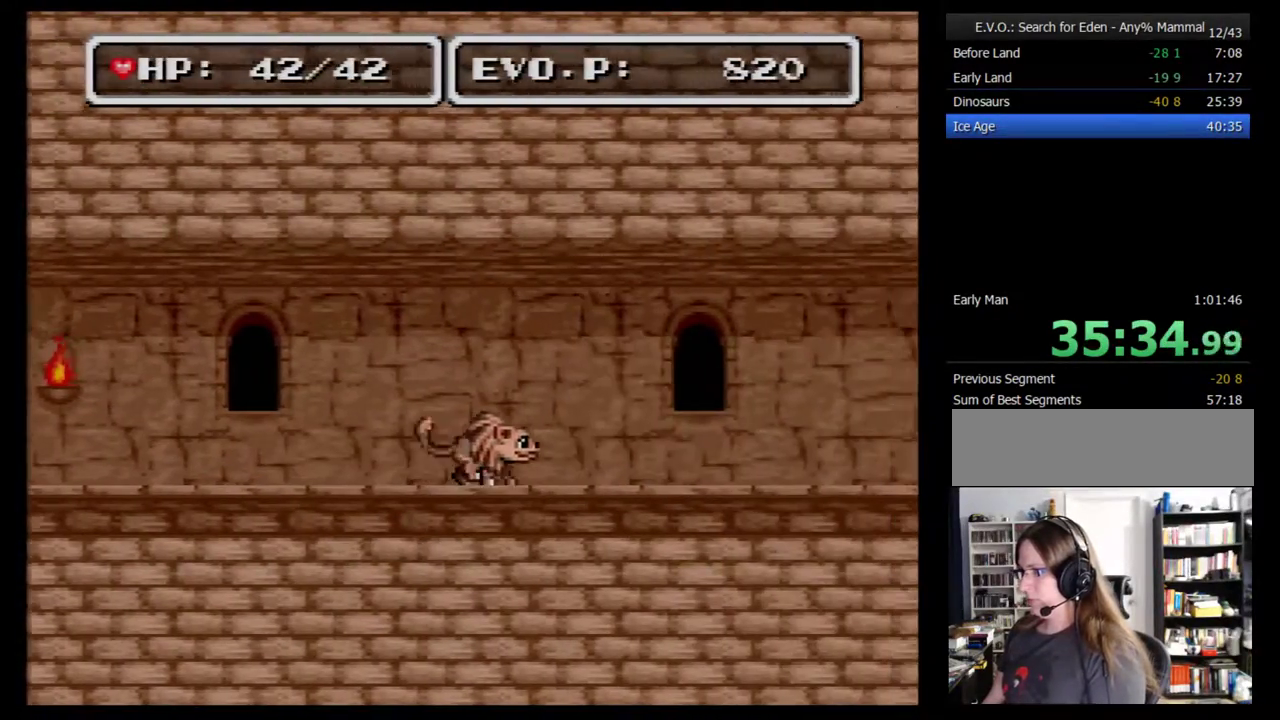
{"buttons": ["Y"], "events": [[83, "DPAD_RIGHT", "up"], [483, "Y", "down"]]}
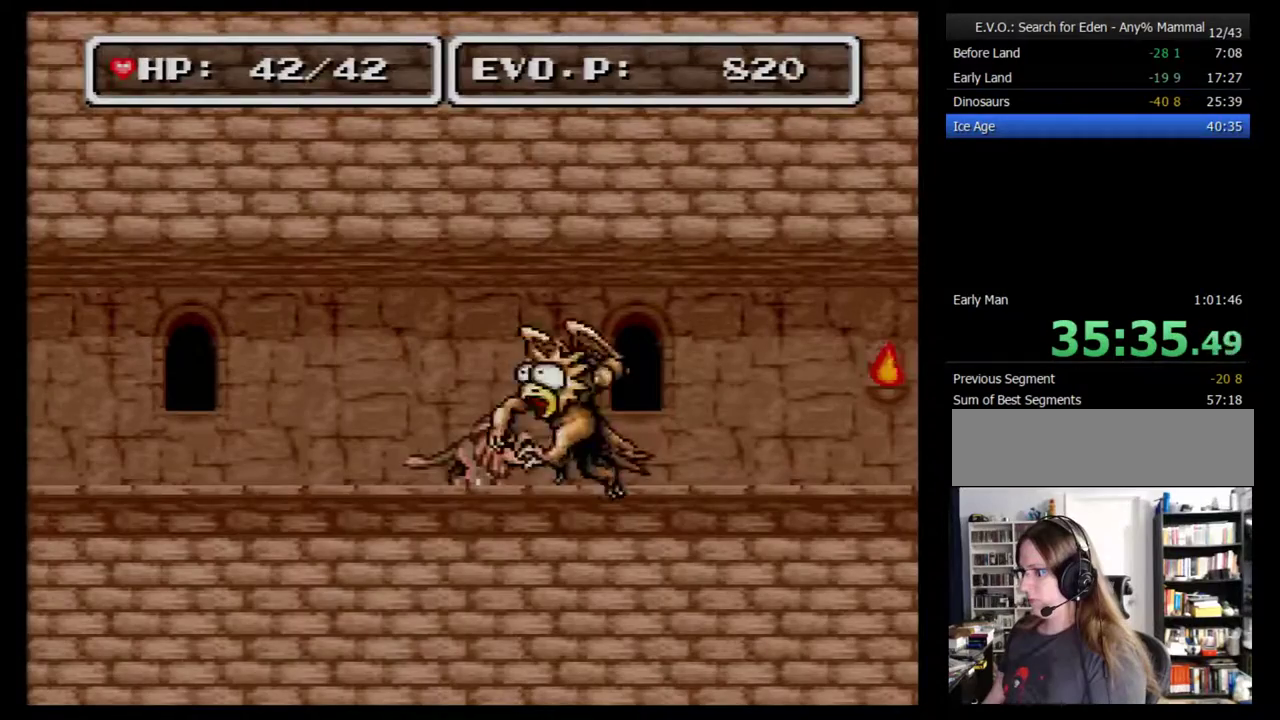
{"buttons": ["DPAD_RIGHT"], "events": [[350, "Y", "up"], [500, "DPAD_RIGHT", "down"]]}